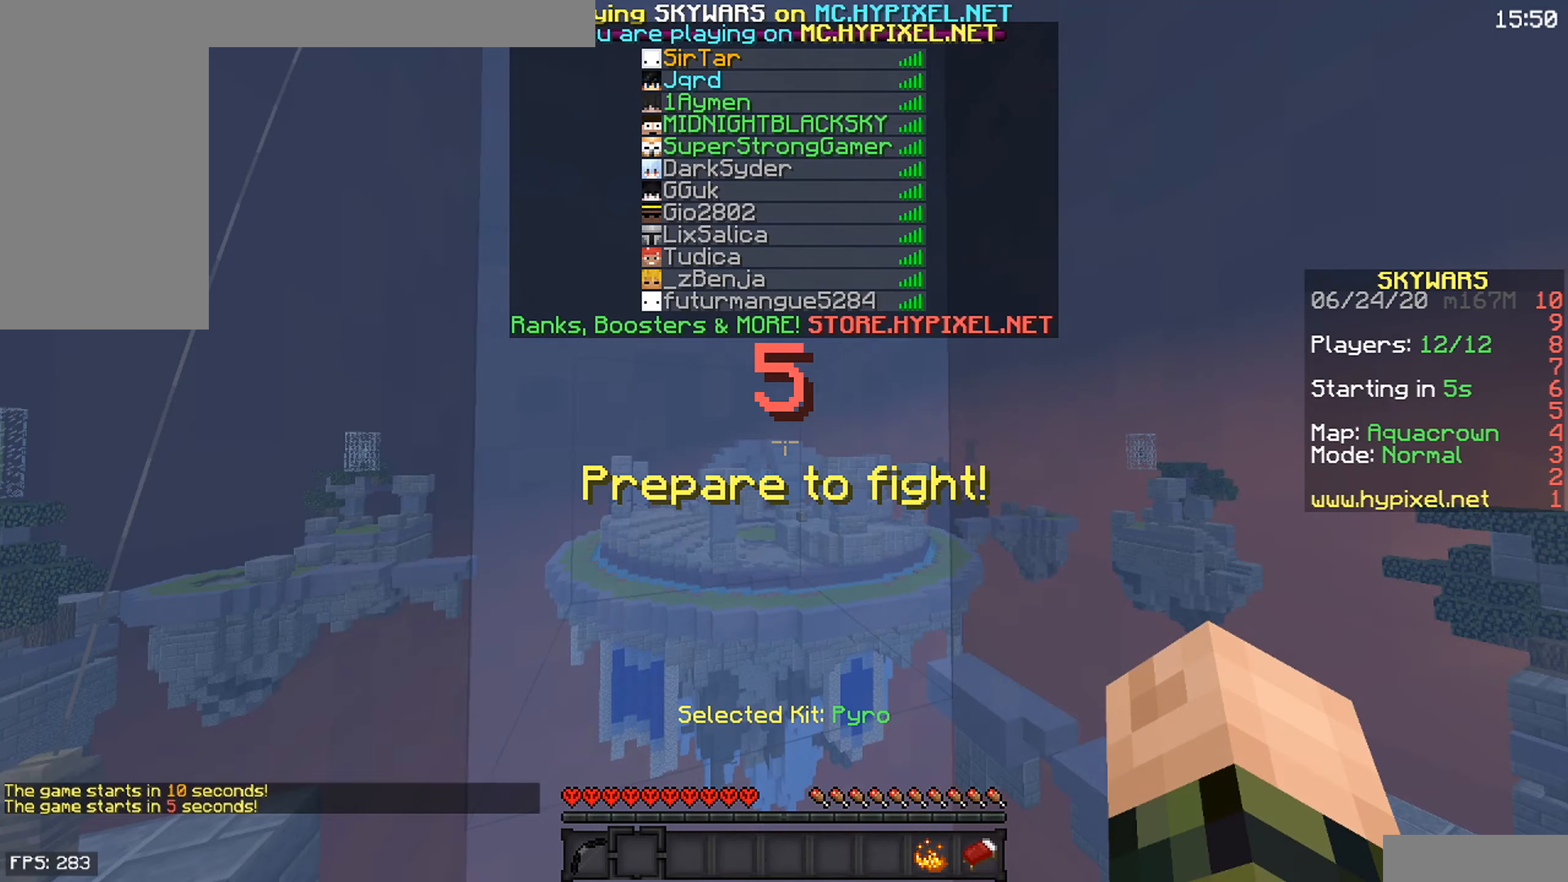
Gameplay with keyboard and mouse; each line is a JSON object with the keys and mouse buttons held at the frame after it. "events" lists presses ("down") and releases ("up") of "a", "d", "s", "space", "w", "mouse_left" and "mouse_right" between this image and that frame as [ms after this image, input, new state], when the widget could be followed in between. "mouse_left", "mouse_right" = the "left", "right" buttons of the "mouse" list. No other keys are recorded. Fast repeated clicks can show as one long hold. Mouse movement is not recorded.
{"keys": ["s"], "mouse": [], "events": []}
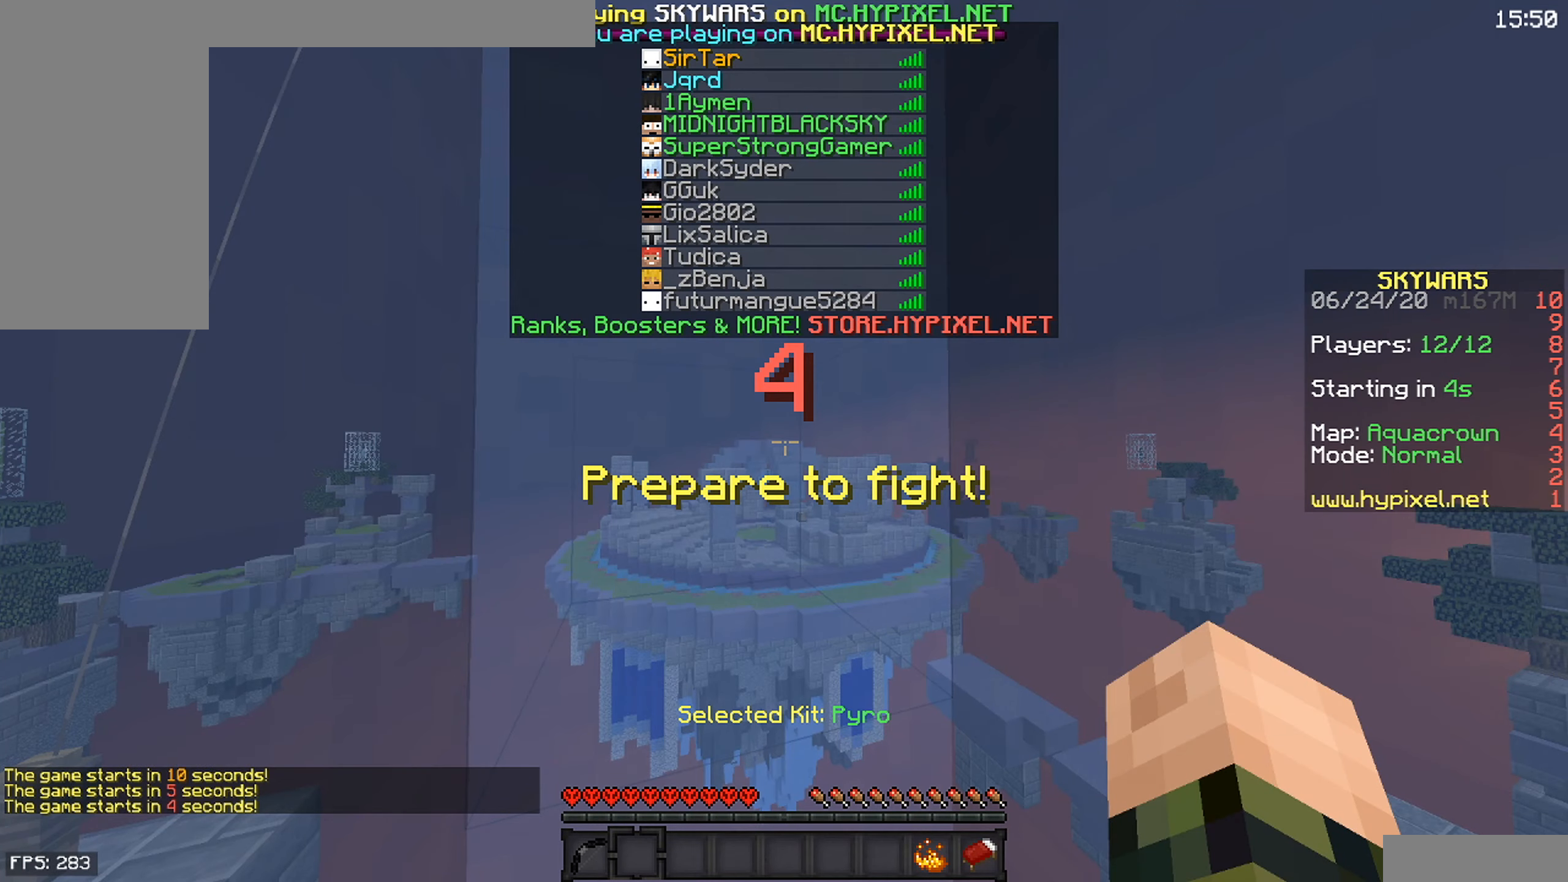
{"keys": ["s"], "mouse": [], "events": []}
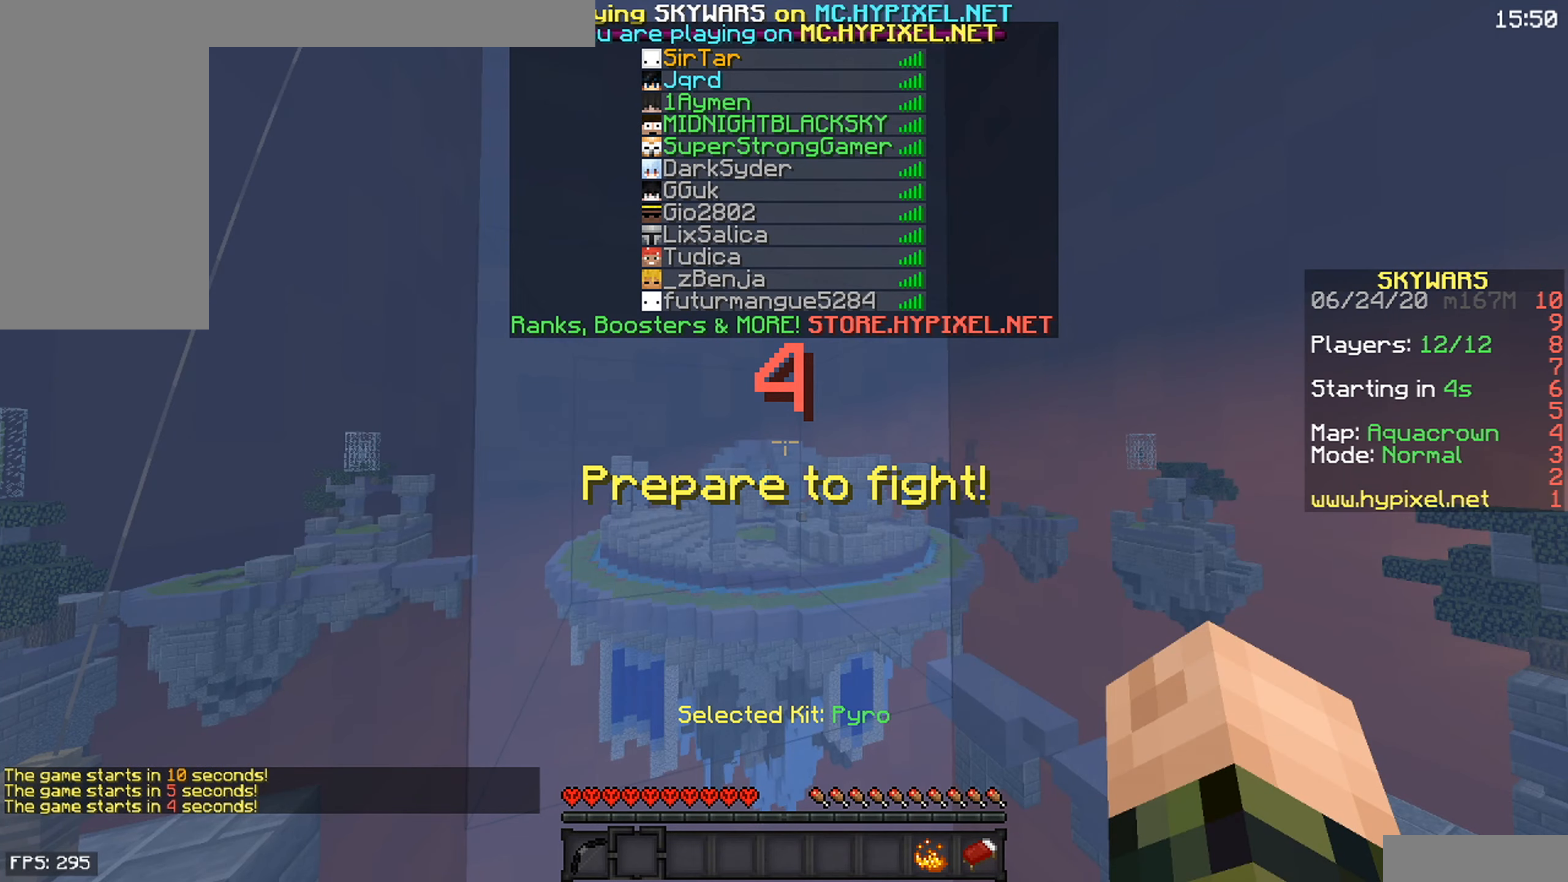
{"keys": ["s"], "mouse": [], "events": []}
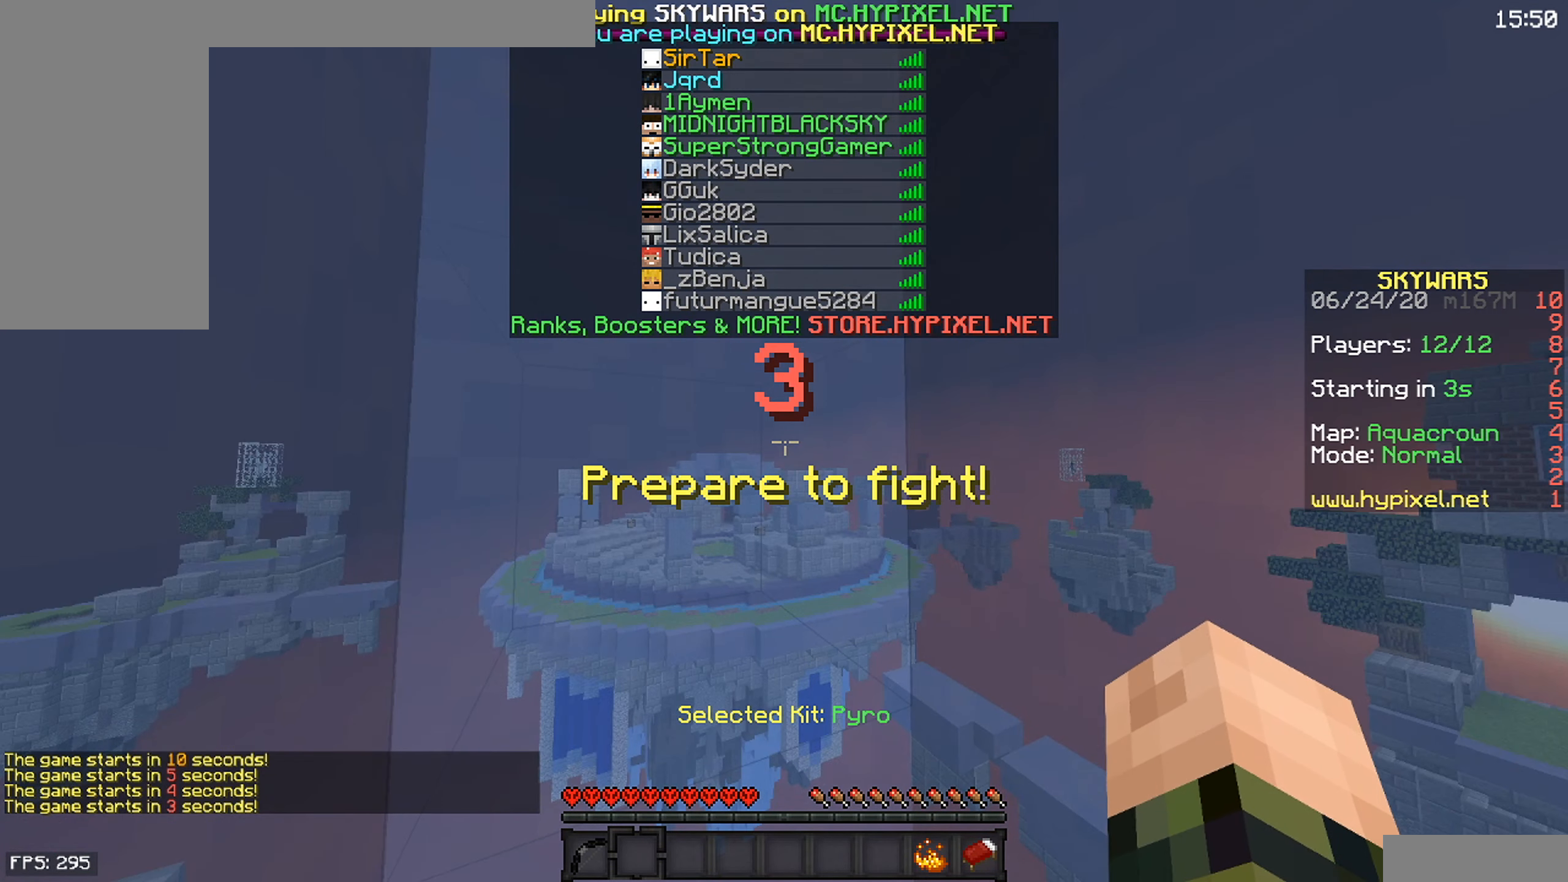
{"keys": ["s"], "mouse": [], "events": []}
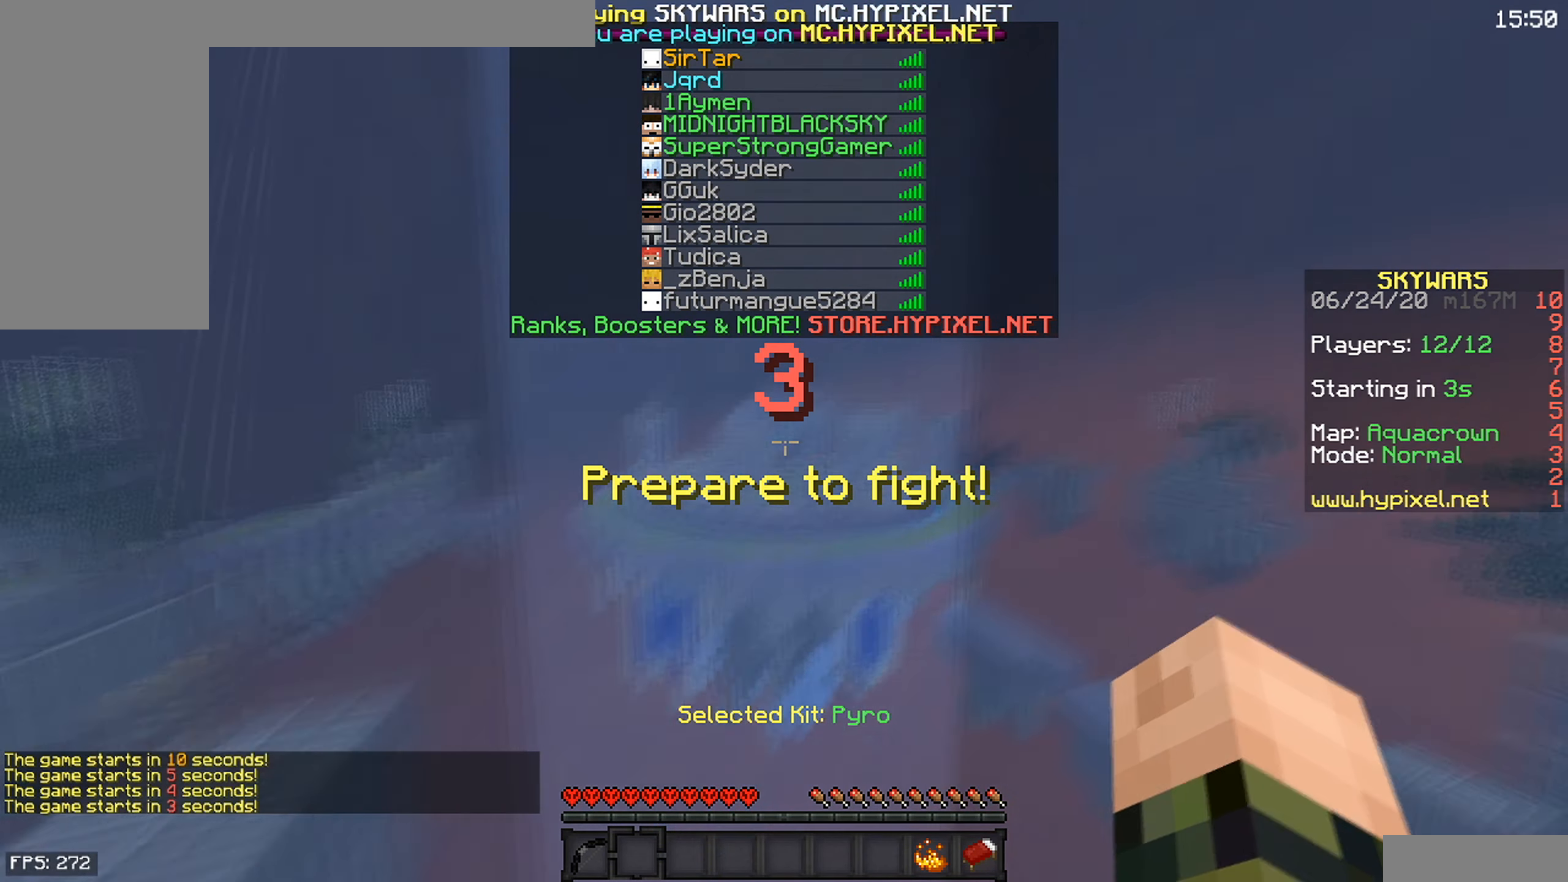
{"keys": ["a"], "mouse": [], "events": [[300, "s", "up"], [383, "a", "down"]]}
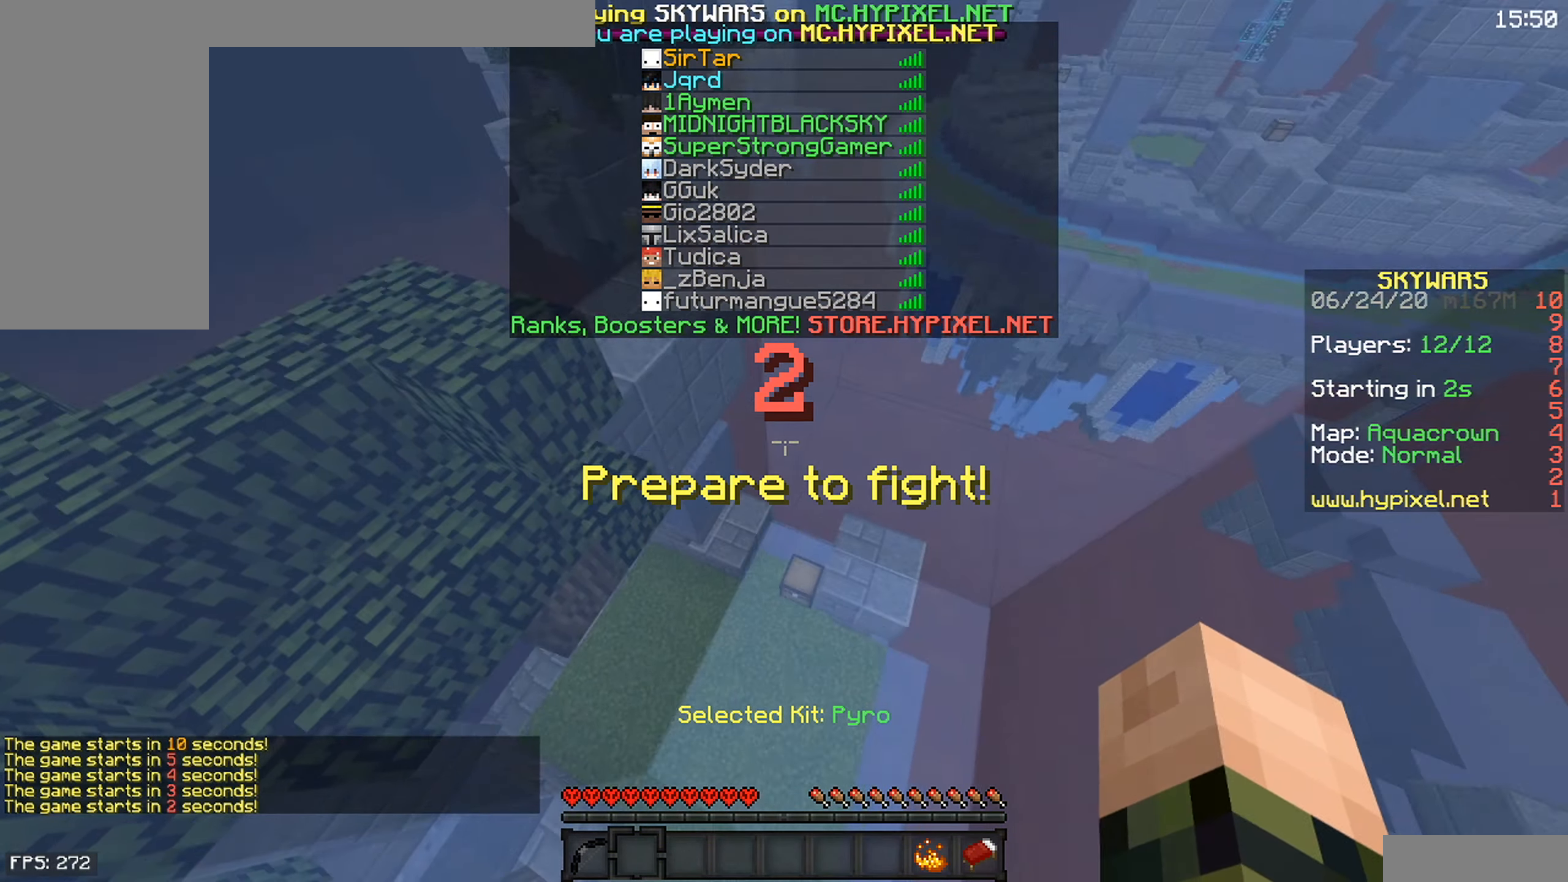
{"keys": ["s"], "mouse": ["right"], "events": [[16, "a", "up"], [16, "mouse_right", "down"], [16, "w", "down"], [116, "w", "up"], [150, "s", "down"]]}
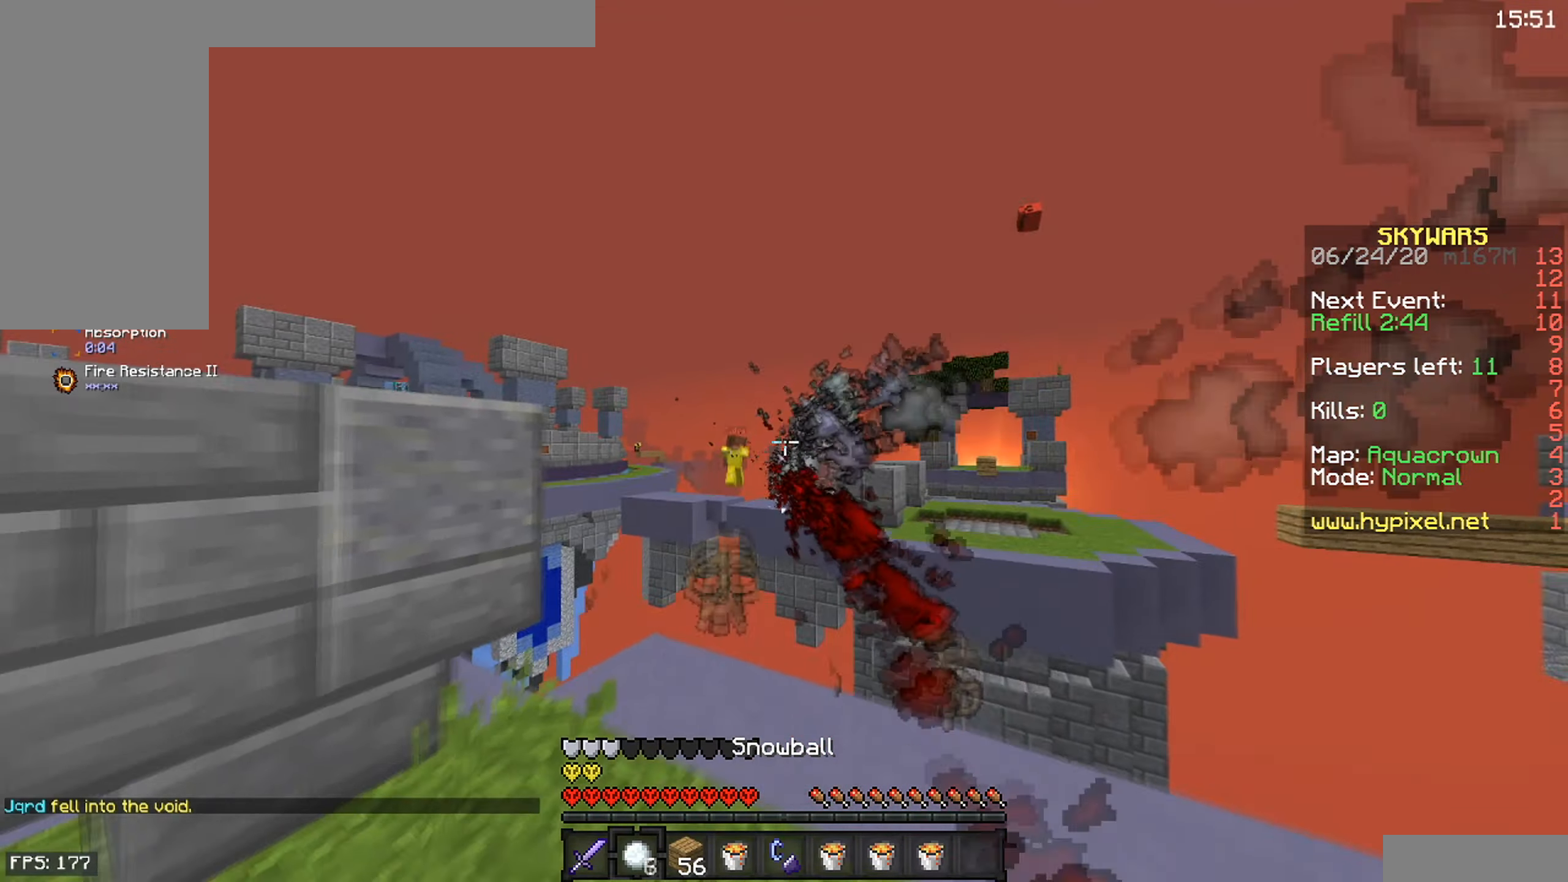
{"keys": ["s"], "mouse": [], "events": [[466, "mouse_right", "up"]]}
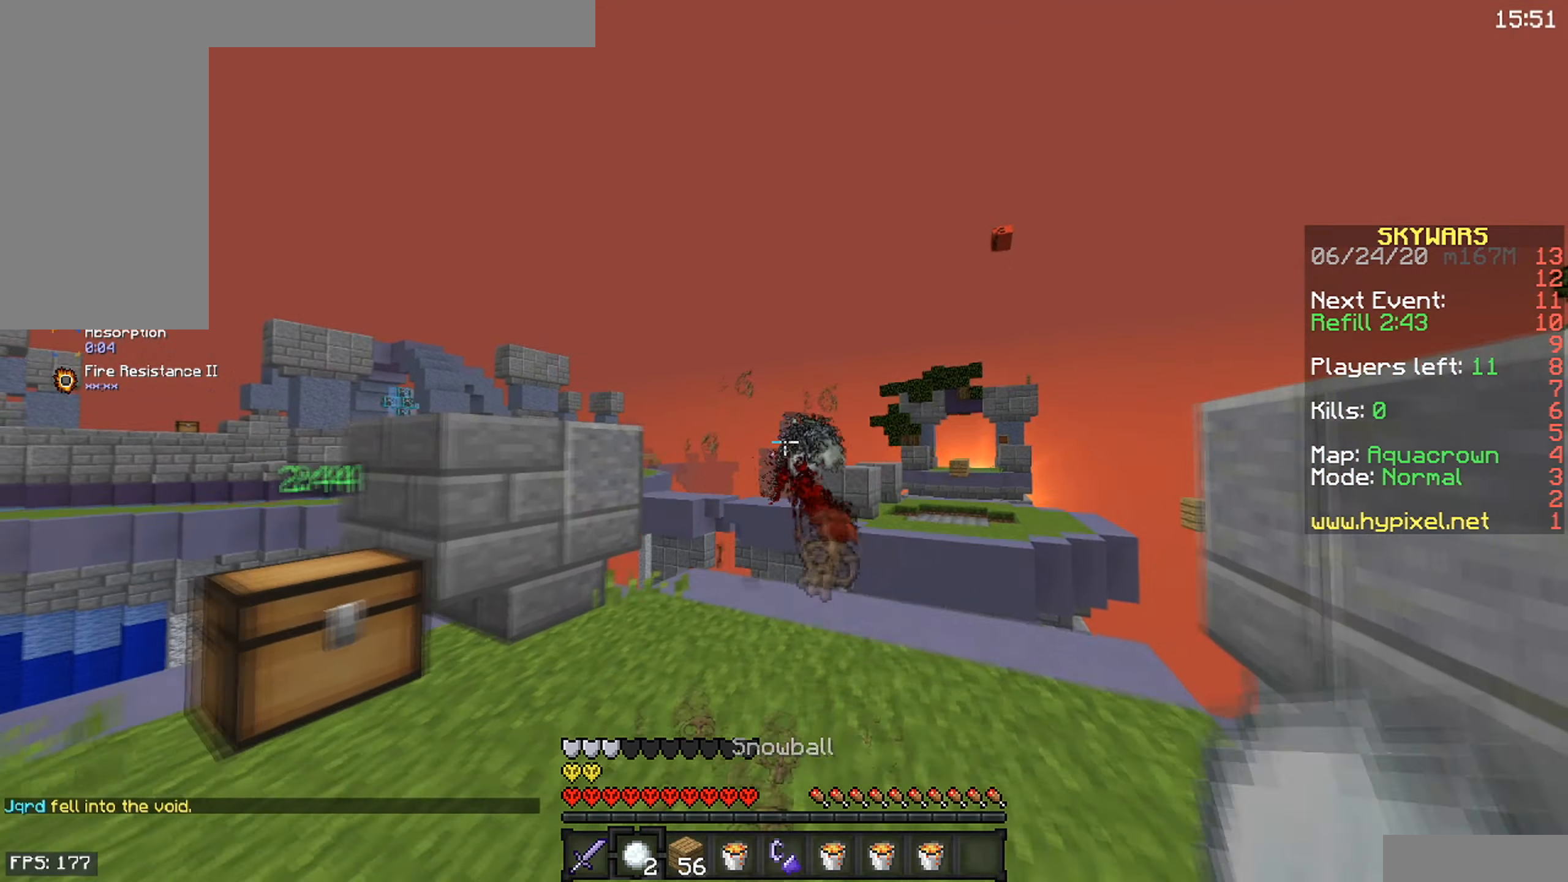
{"keys": ["w"], "mouse": [], "events": [[116, "s", "up"], [300, "w", "down"]]}
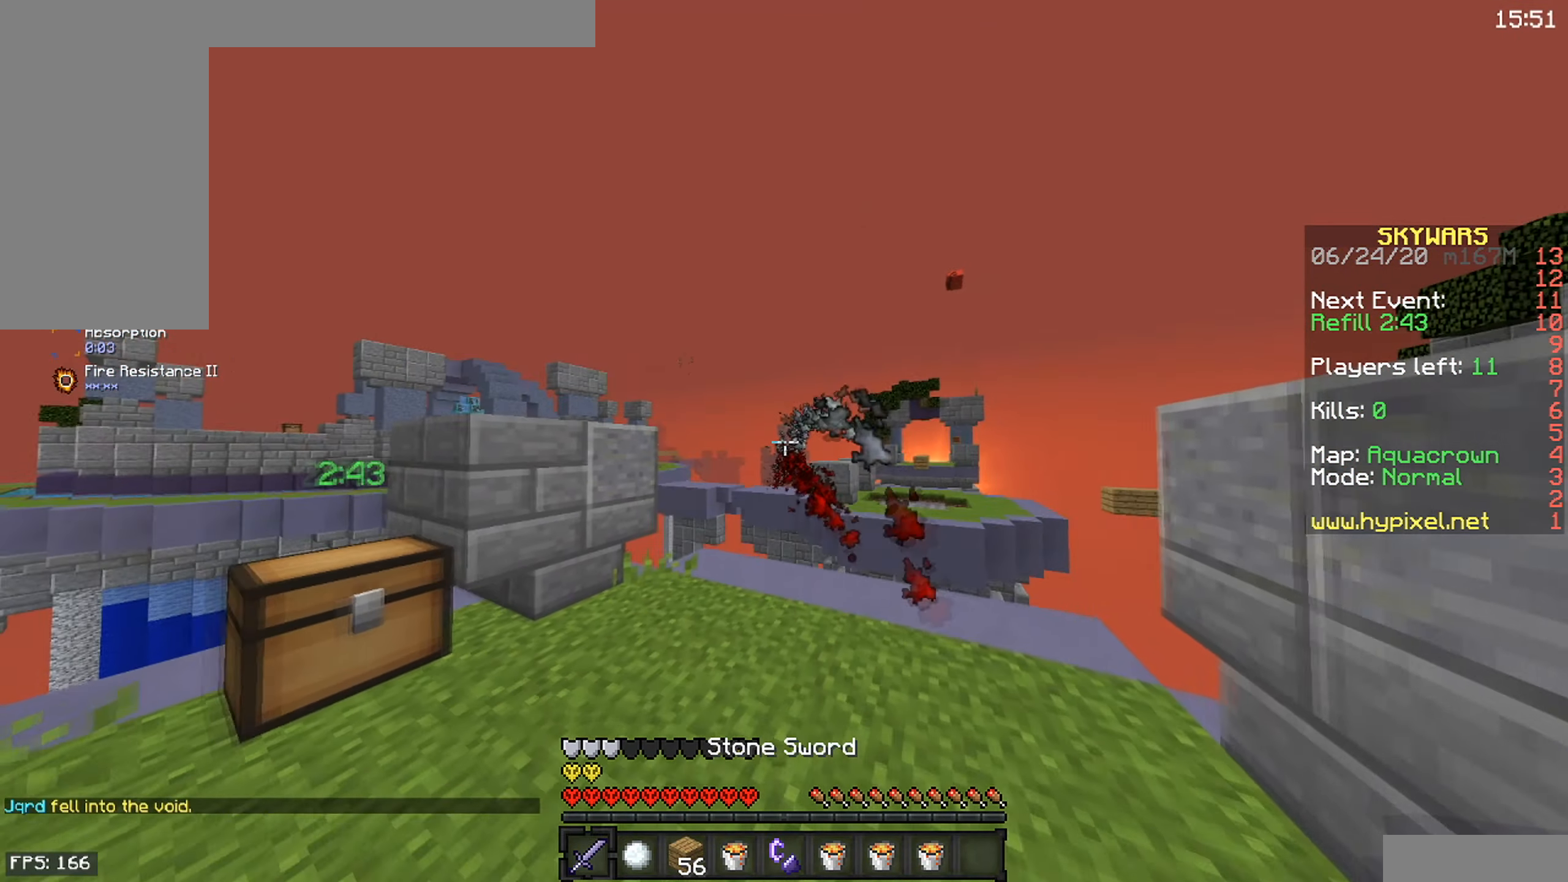
{"keys": ["a", "s"], "mouse": [], "events": [[216, "w", "up"], [250, "s", "down"], [333, "a", "down"]]}
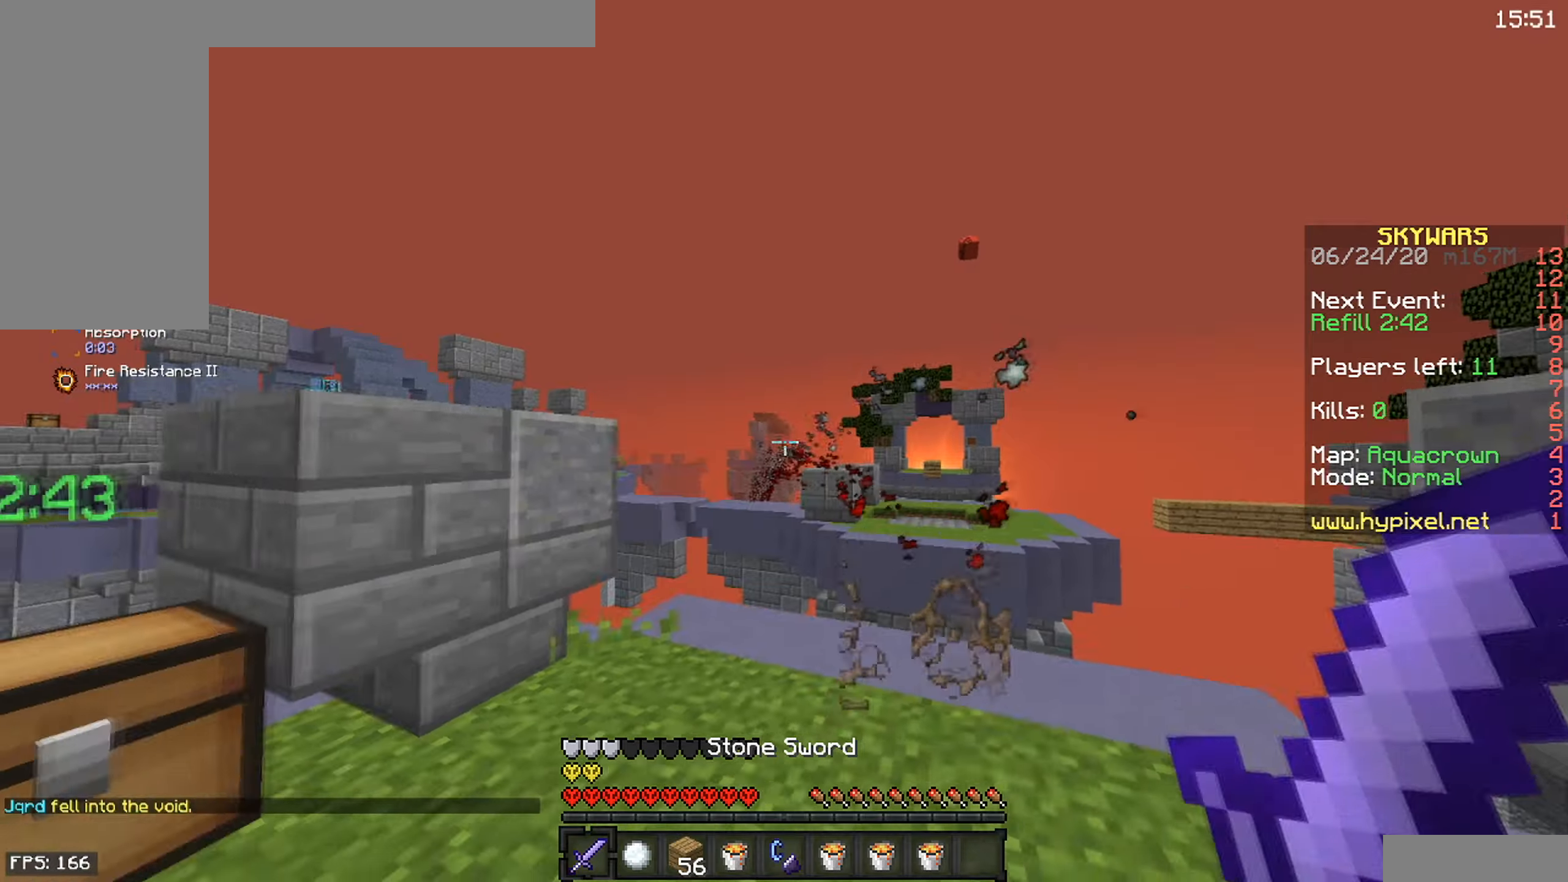
{"keys": [], "mouse": [], "events": [[17, "s", "up"], [67, "a", "up"]]}
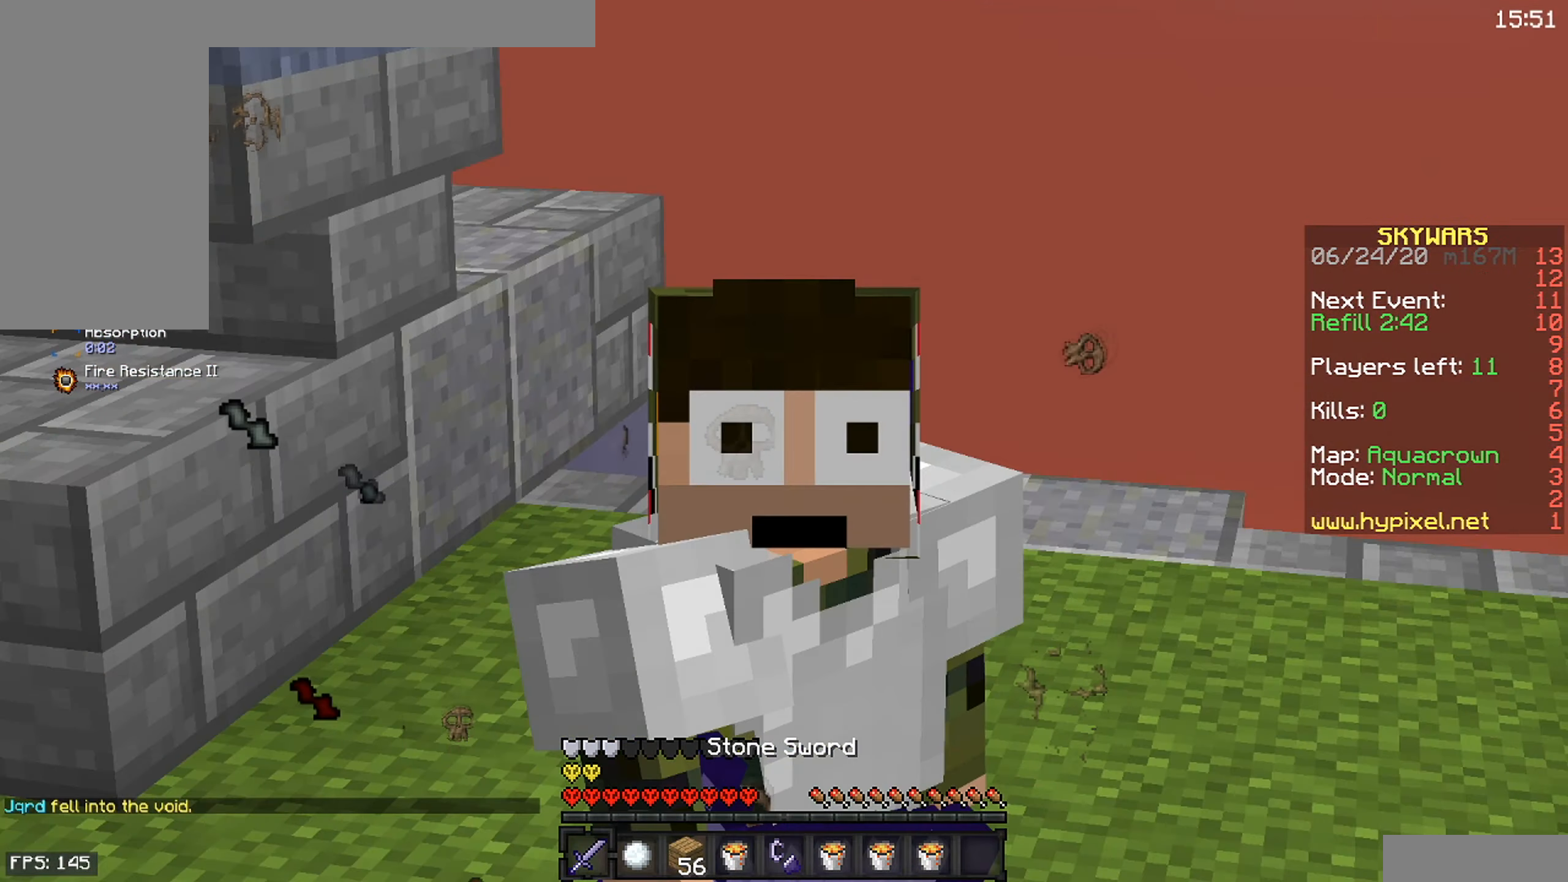
{"keys": [], "mouse": [], "events": []}
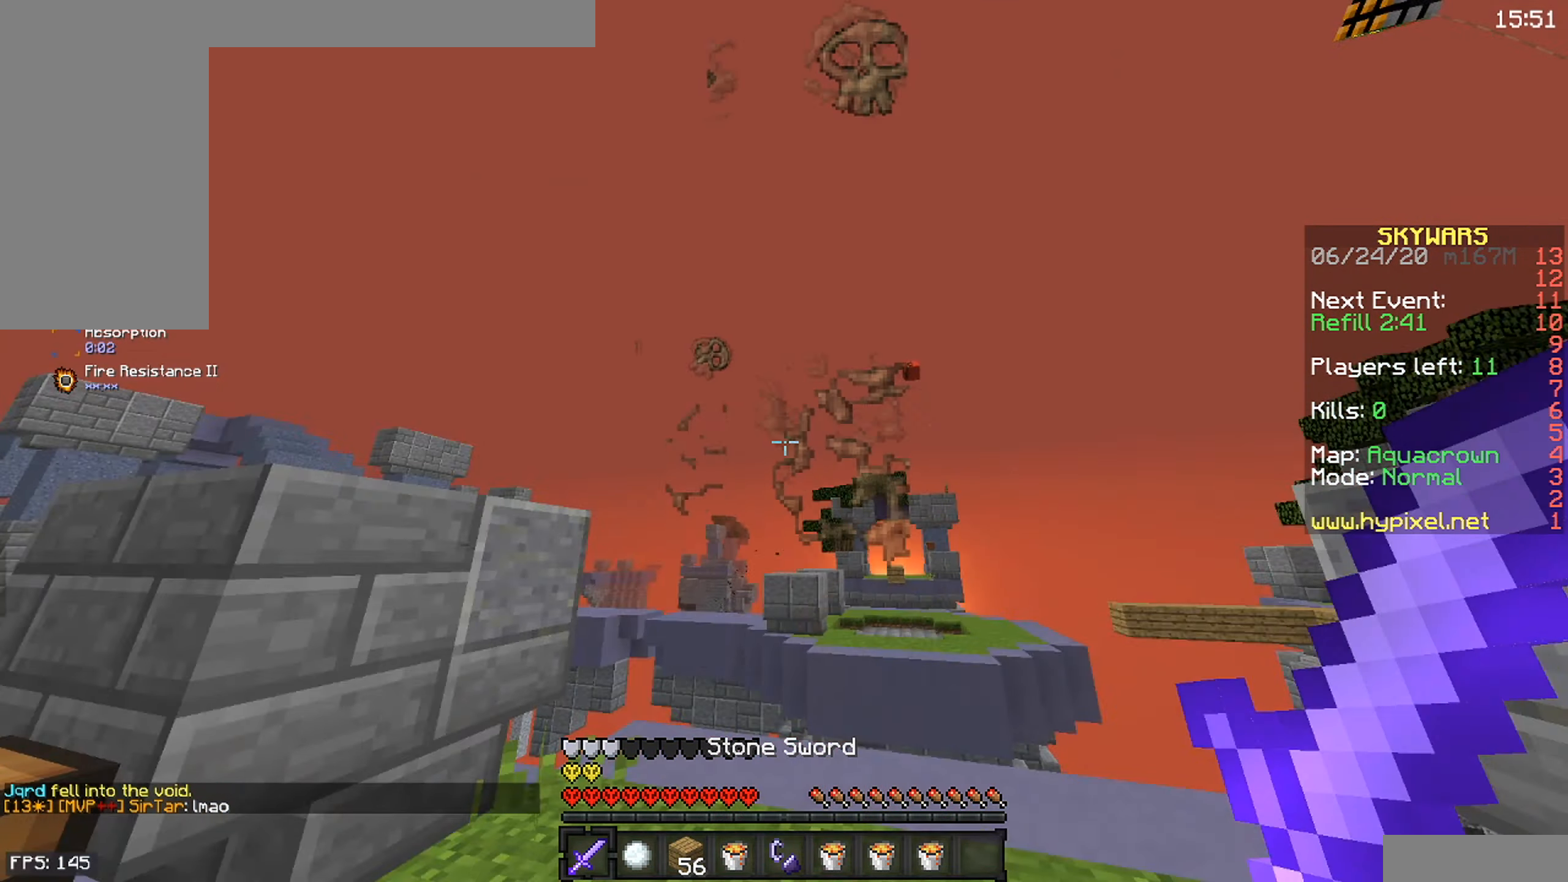
{"keys": ["s"], "mouse": [], "events": [[67, "s", "down"]]}
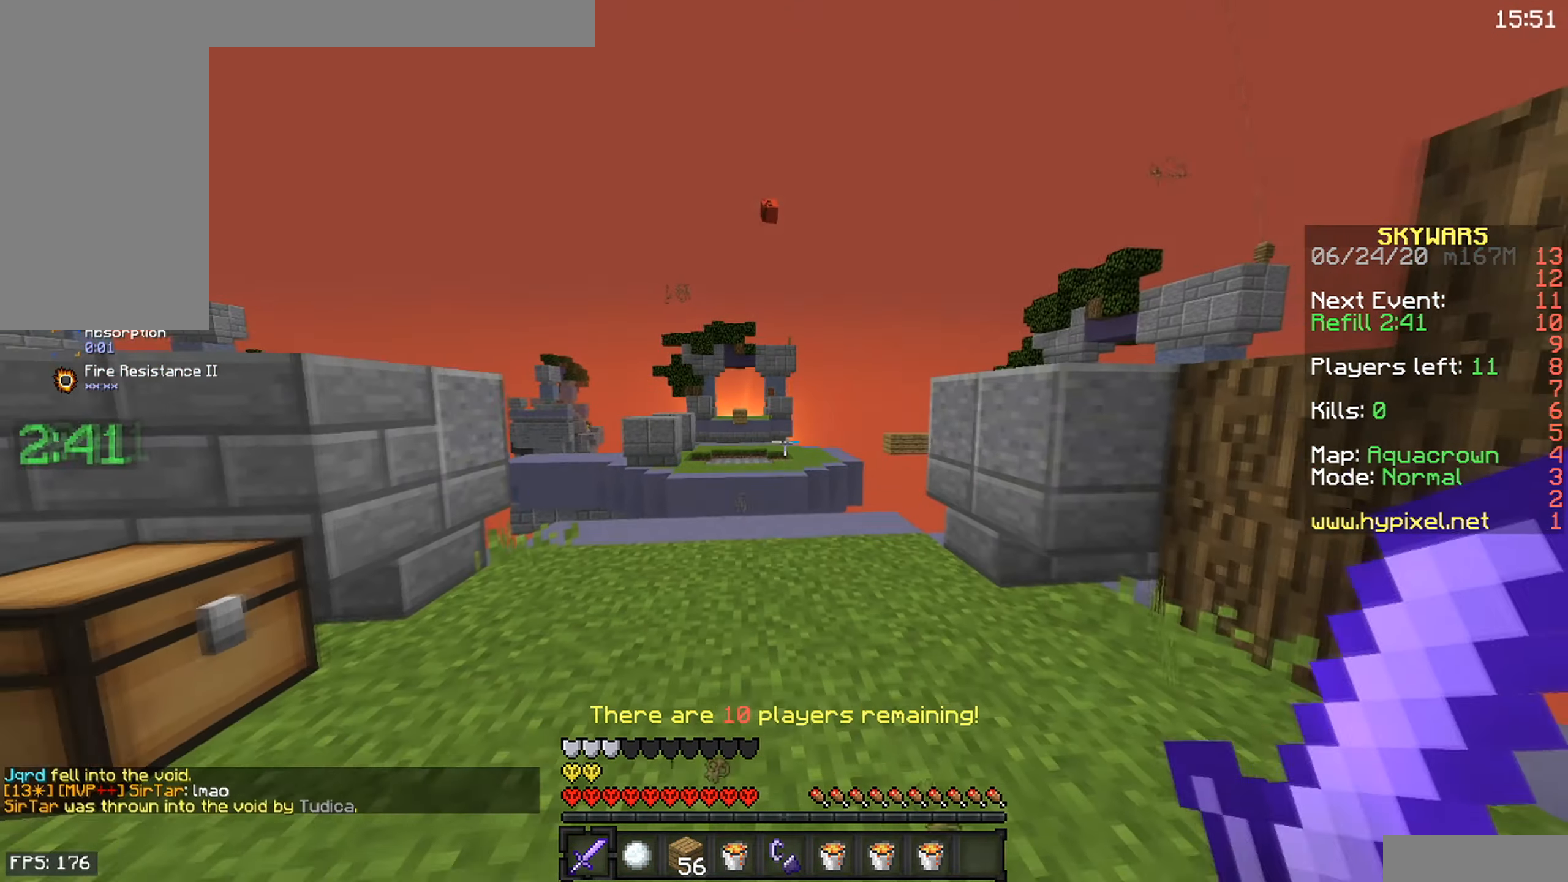
{"keys": ["s"], "mouse": [], "events": []}
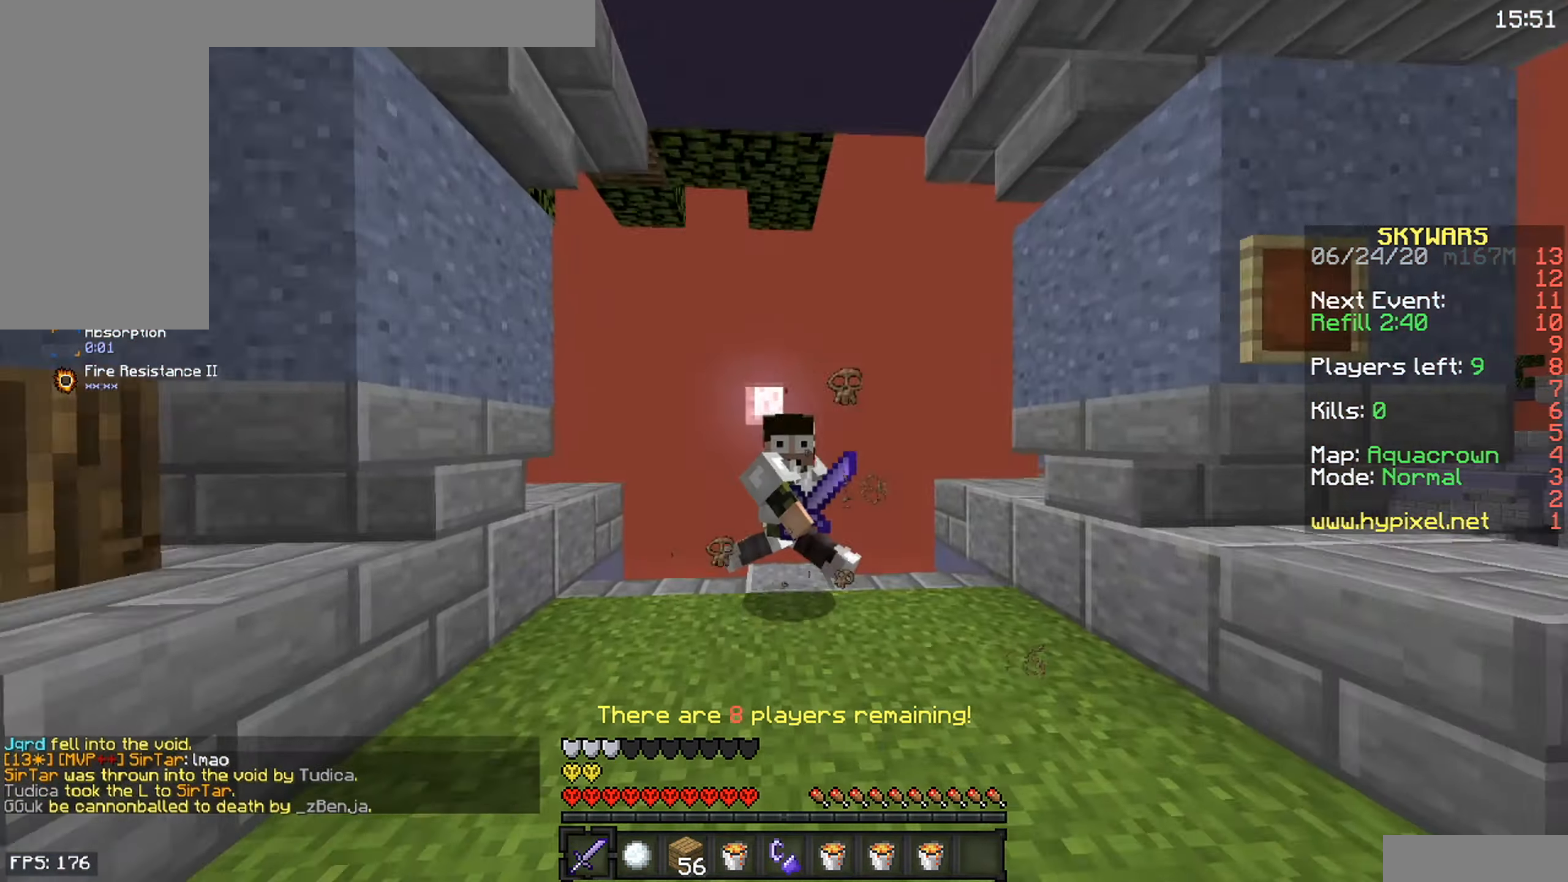
{"keys": ["w"], "mouse": [], "events": [[183, "s", "up"], [367, "w", "down"]]}
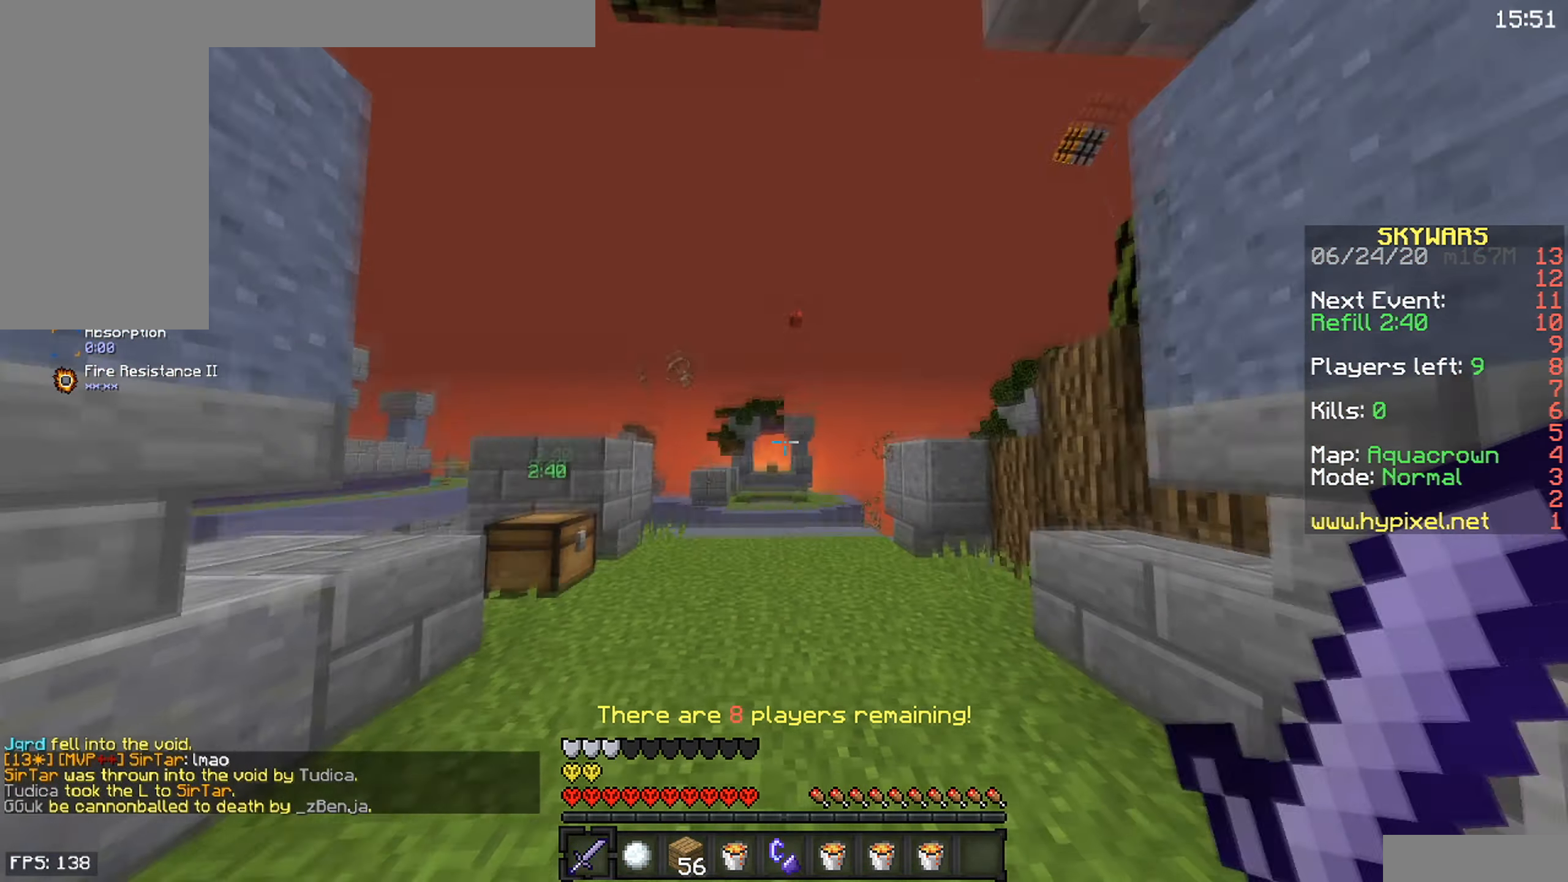
{"keys": ["w"], "mouse": [], "events": []}
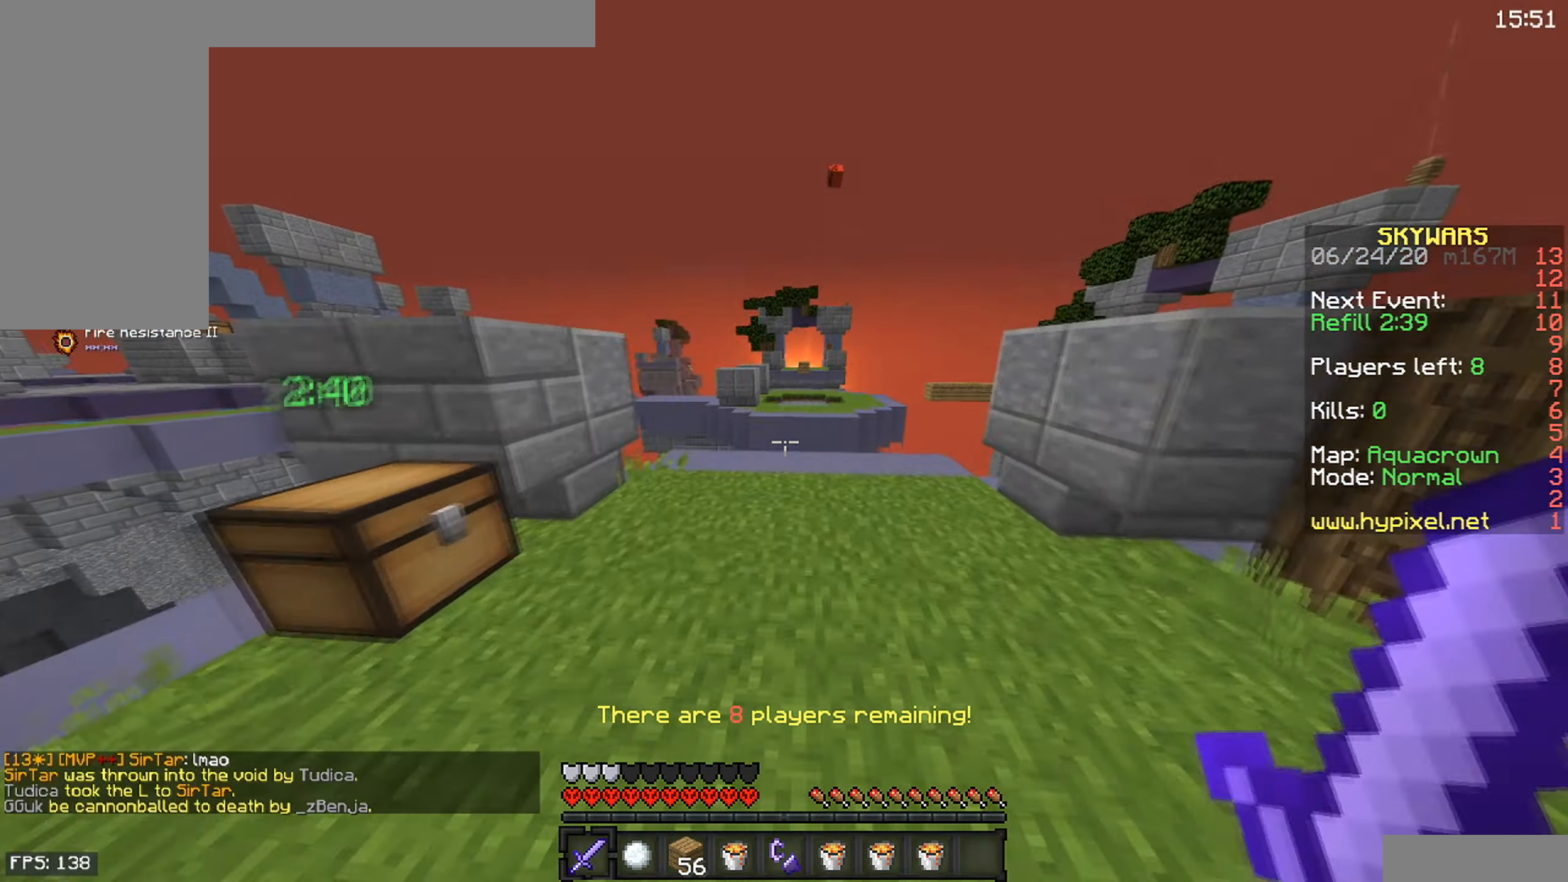
{"keys": [], "mouse": ["right"], "events": [[367, "mouse_right", "down"], [367, "w", "up"]]}
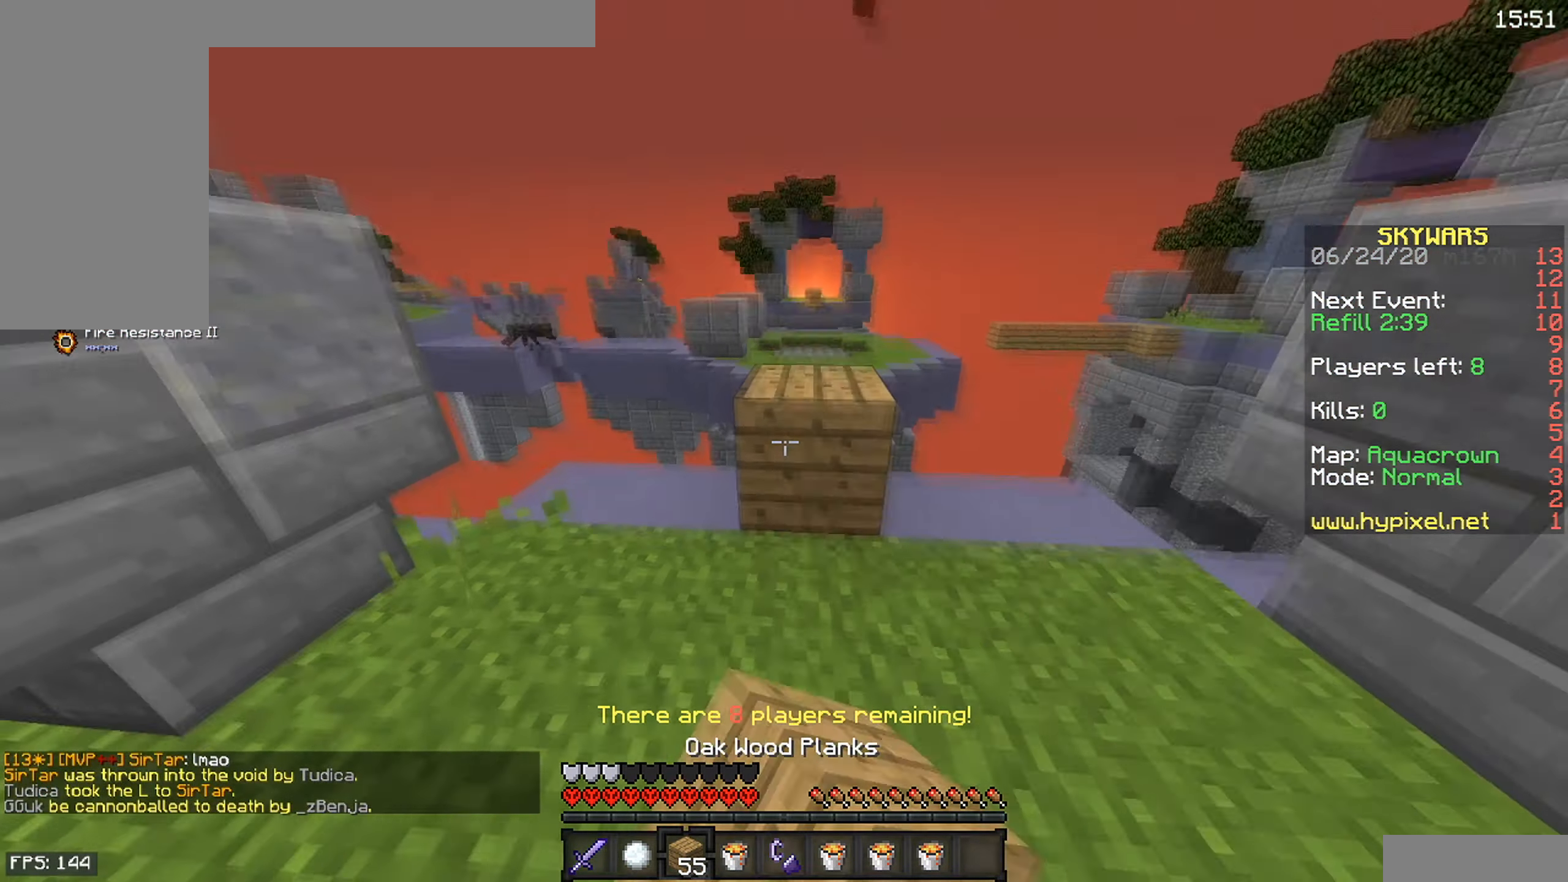
{"keys": ["a", "s", "w"], "mouse": [], "events": [[33, "mouse_right", "up"], [167, "w", "down"], [250, "space", "down"], [450, "a", "down"], [467, "space", "up"], [500, "s", "down"]]}
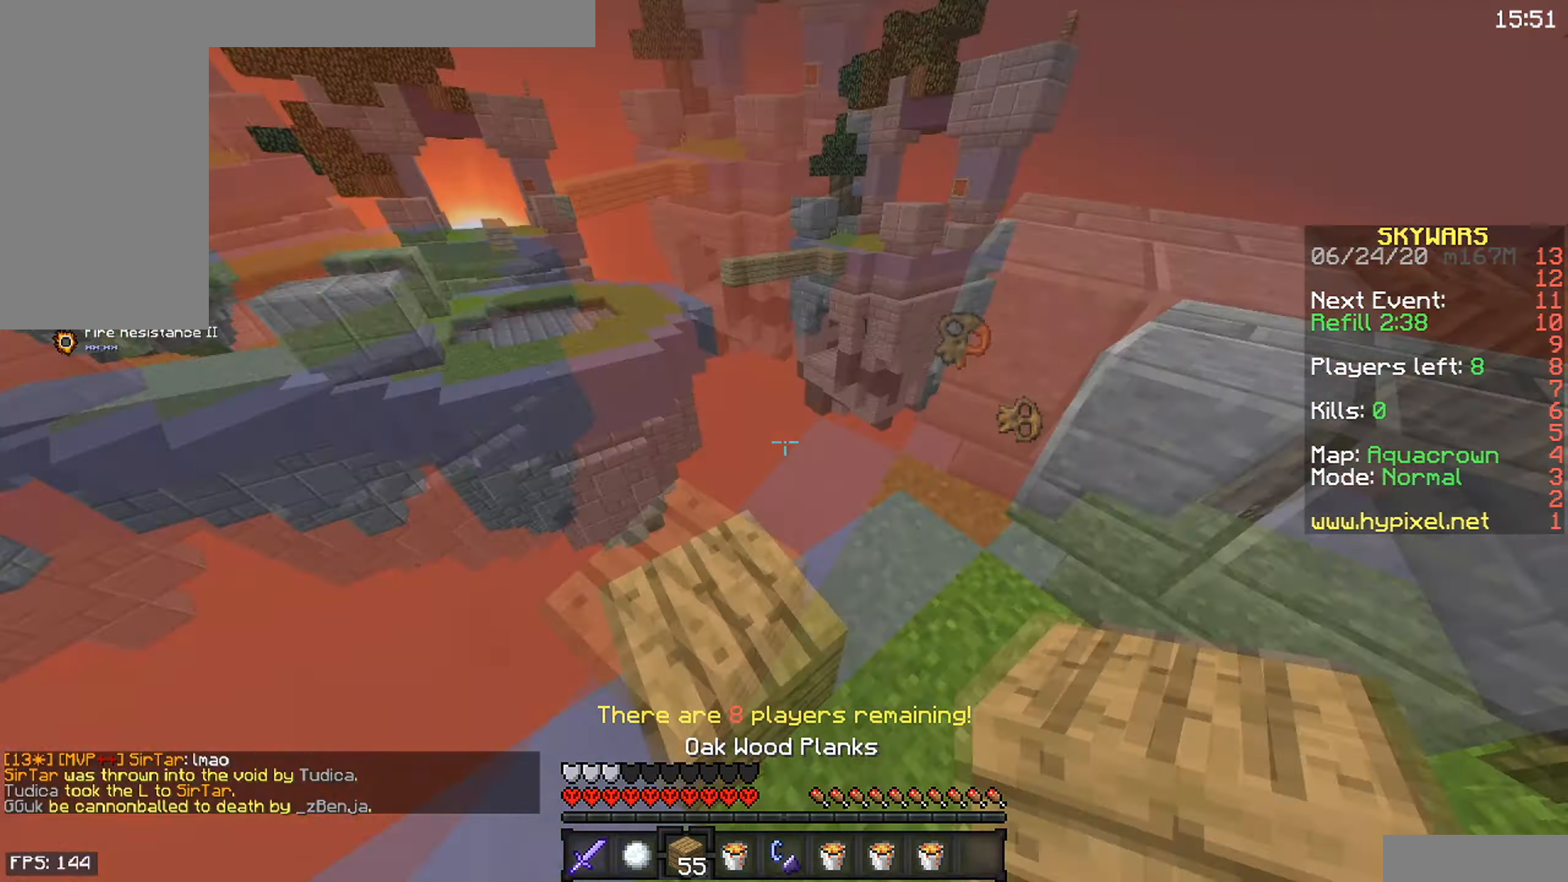
{"keys": ["a", "s"], "mouse": [], "events": [[100, "w", "up"]]}